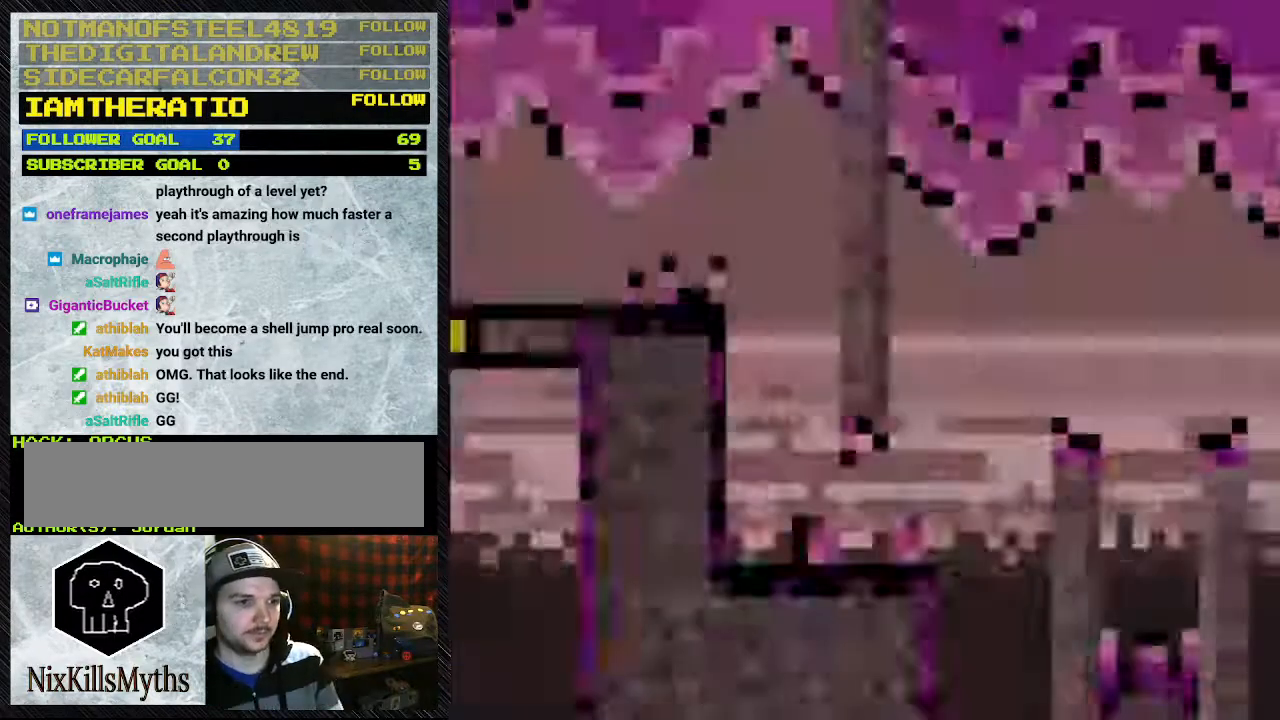
Gameplay with a controller (Nintendo layout); each line is a JSON object with the inputs held at the frame after it (dt_ms = milliseconds from this image to that frame). "events" lists button and stick changes between this image and that frame as [ms after this image, input, new state], when the widget could be followed in between. Not read: L3 R3.
{"dt_ms": 500, "buttons": ["B", "Y", "DPAD_RIGHT"], "events": [[500, "B", "down"]]}
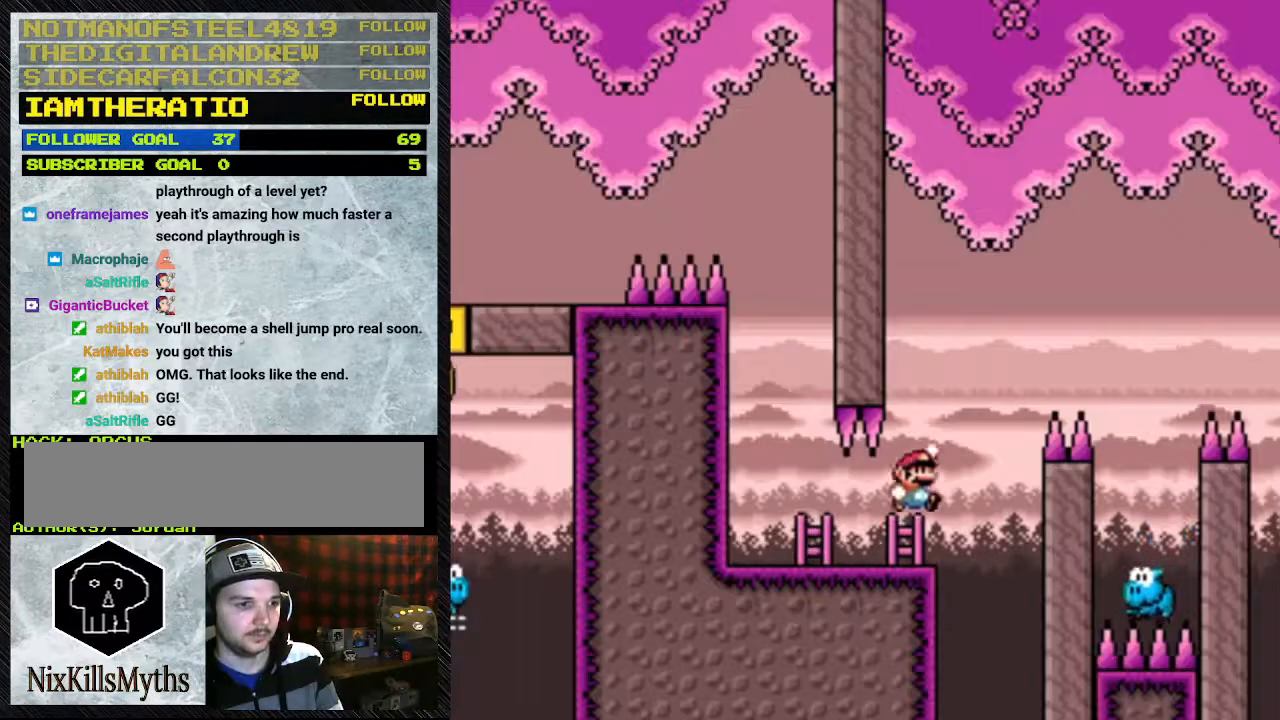
{"dt_ms": 500, "buttons": ["Y", "DPAD_RIGHT"], "events": [[433, "B", "up"]]}
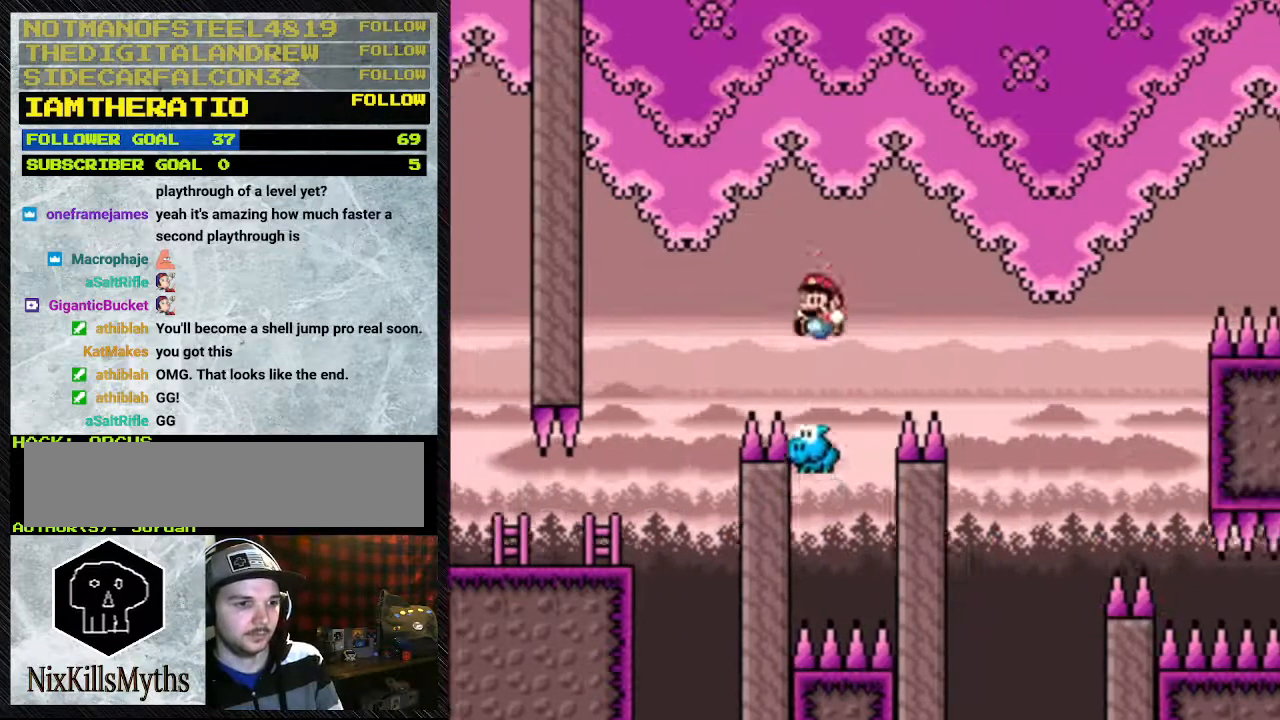
{"dt_ms": 500, "buttons": ["B", "Y", "DPAD_RIGHT"], "events": [[33, "DPAD_LEFT", "down"], [33, "DPAD_RIGHT", "up"], [133, "B", "down"], [133, "DPAD_LEFT", "up"], [200, "DPAD_RIGHT", "down"]]}
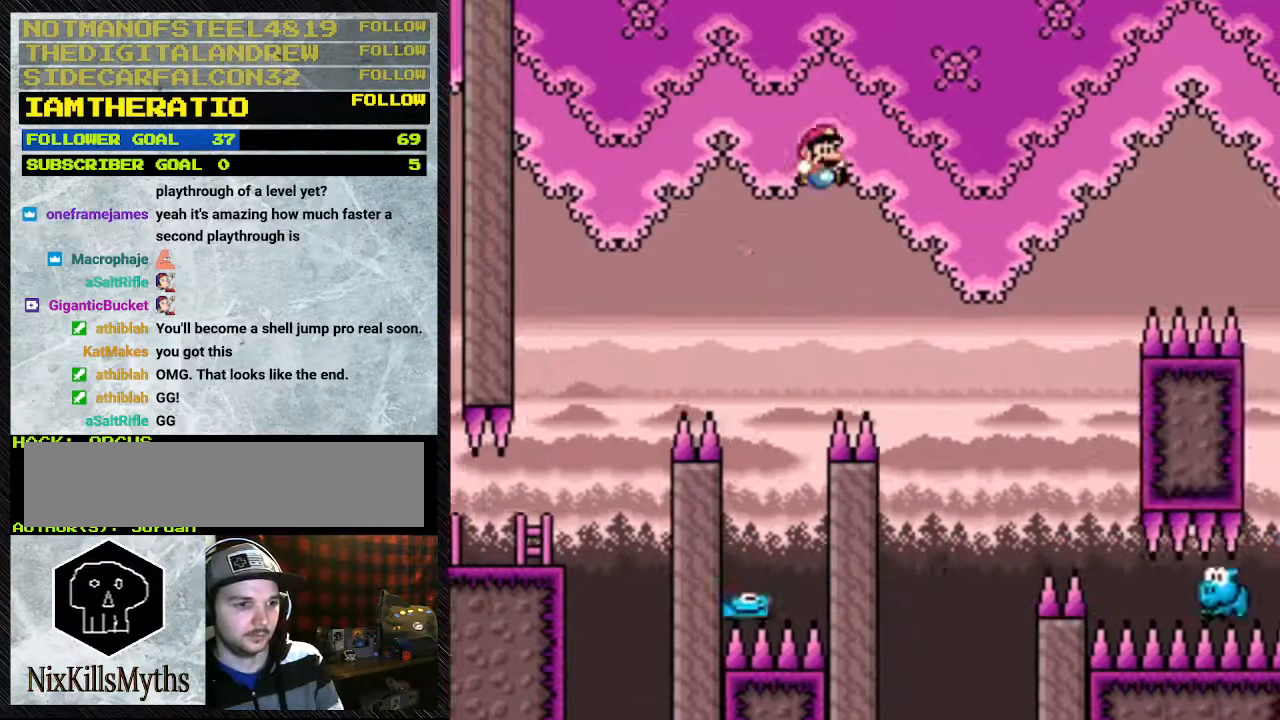
{"dt_ms": 500, "buttons": ["B", "Y", "DPAD_RIGHT"], "events": []}
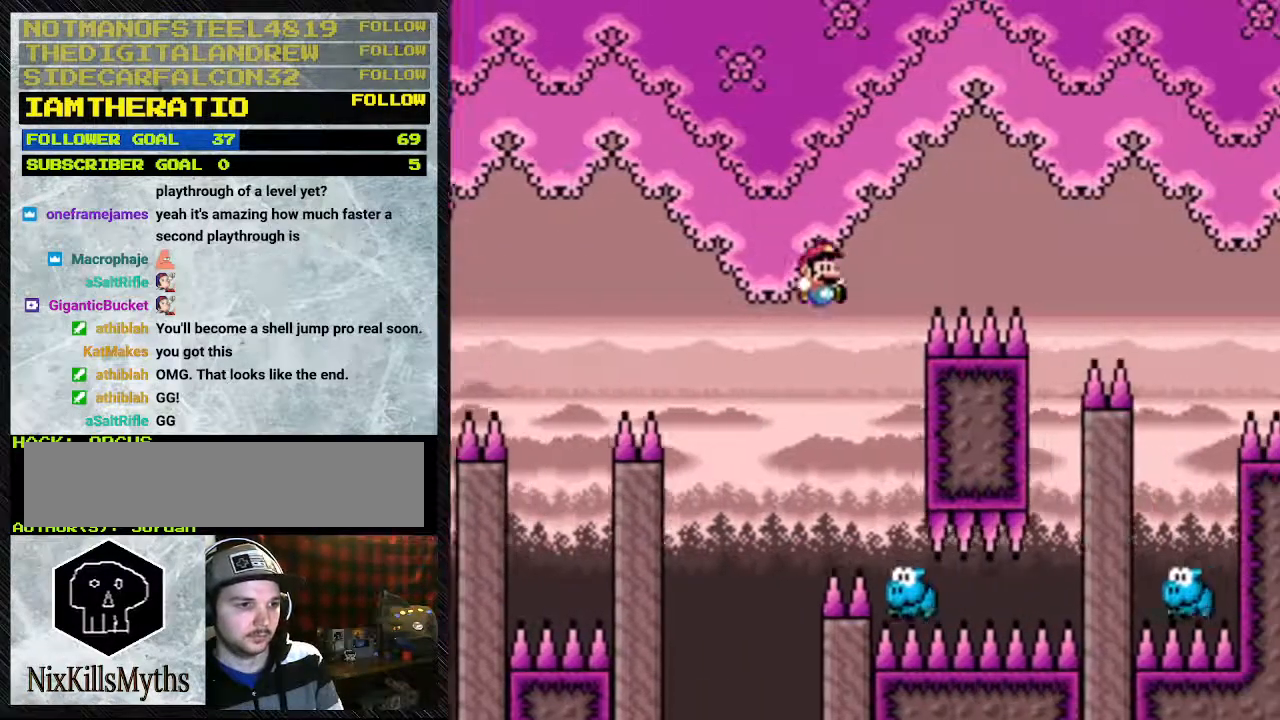
{"dt_ms": 500, "buttons": ["B", "Y", "DPAD_RIGHT"], "events": [[33, "B", "up"], [33, "DPAD_LEFT", "down"], [33, "DPAD_RIGHT", "up"], [133, "B", "down"], [133, "DPAD_LEFT", "up"], [267, "DPAD_RIGHT", "down"]]}
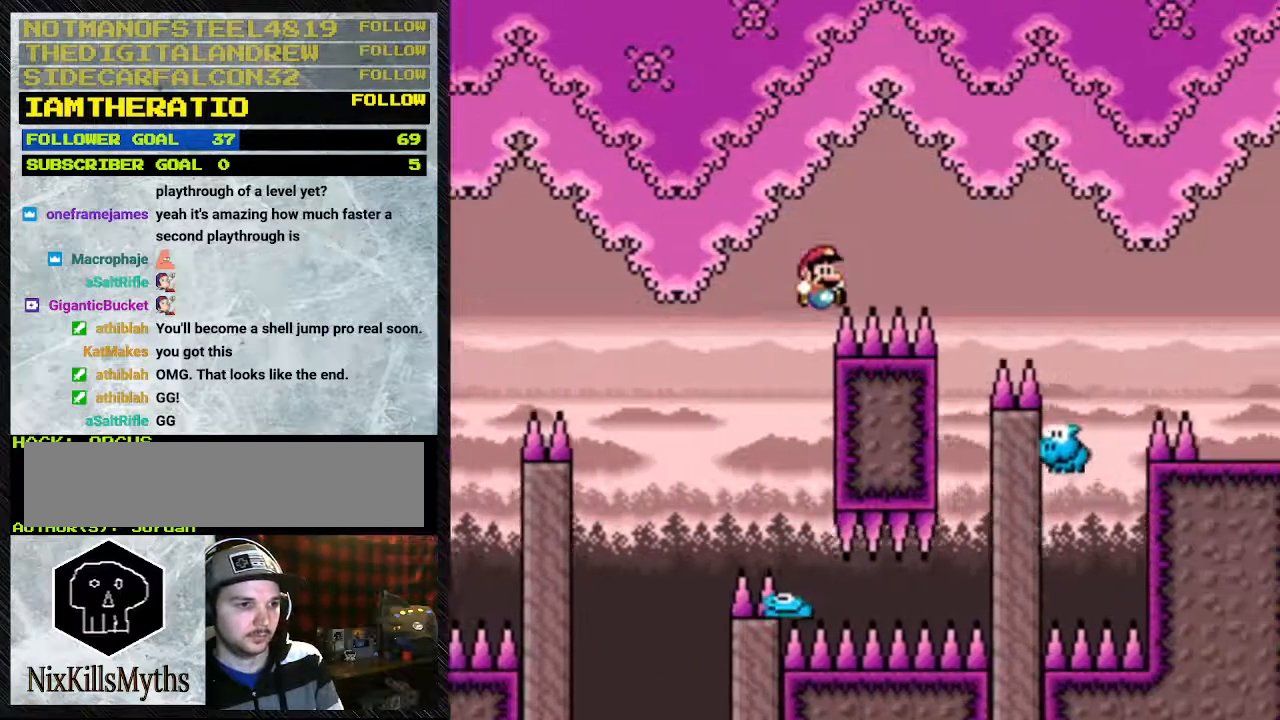
{"dt_ms": 500, "buttons": ["B", "Y", "DPAD_RIGHT"], "events": []}
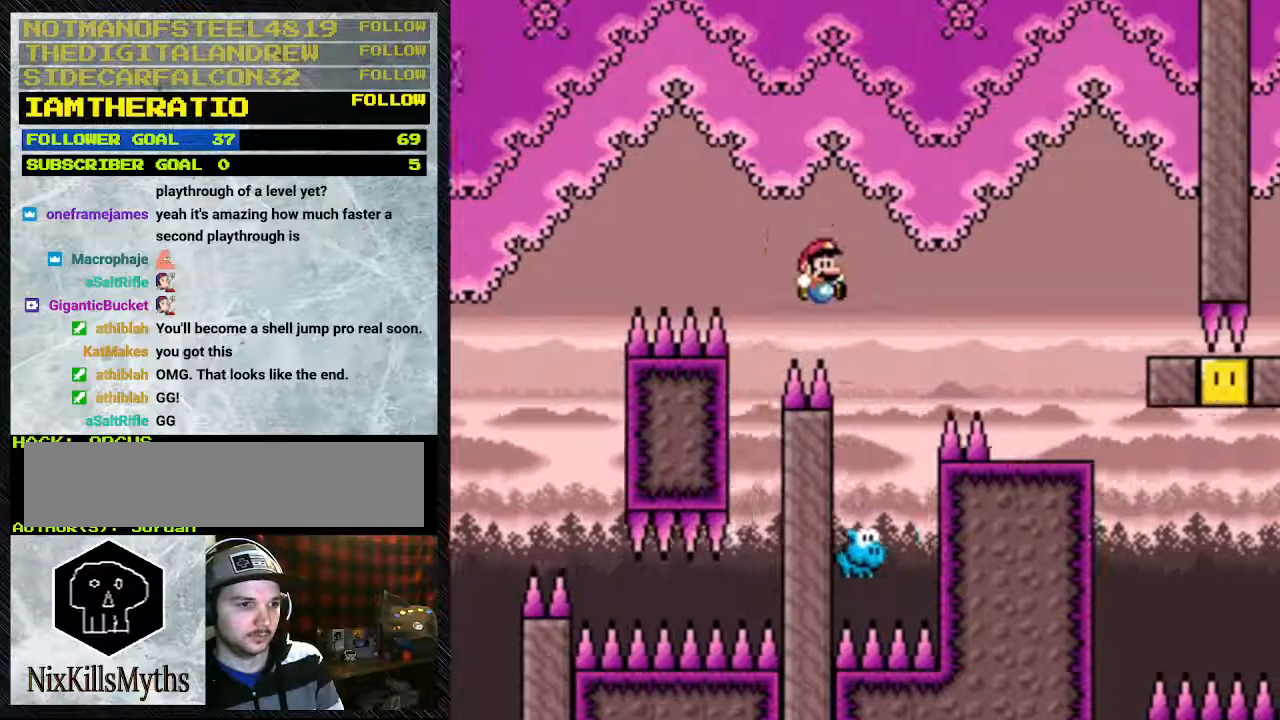
{"dt_ms": 500, "buttons": ["B", "Y", "DPAD_RIGHT"], "events": [[133, "B", "up"], [133, "DPAD_LEFT", "down"], [133, "DPAD_RIGHT", "up"], [167, "B", "down"], [333, "DPAD_LEFT", "up"], [333, "DPAD_RIGHT", "down"]]}
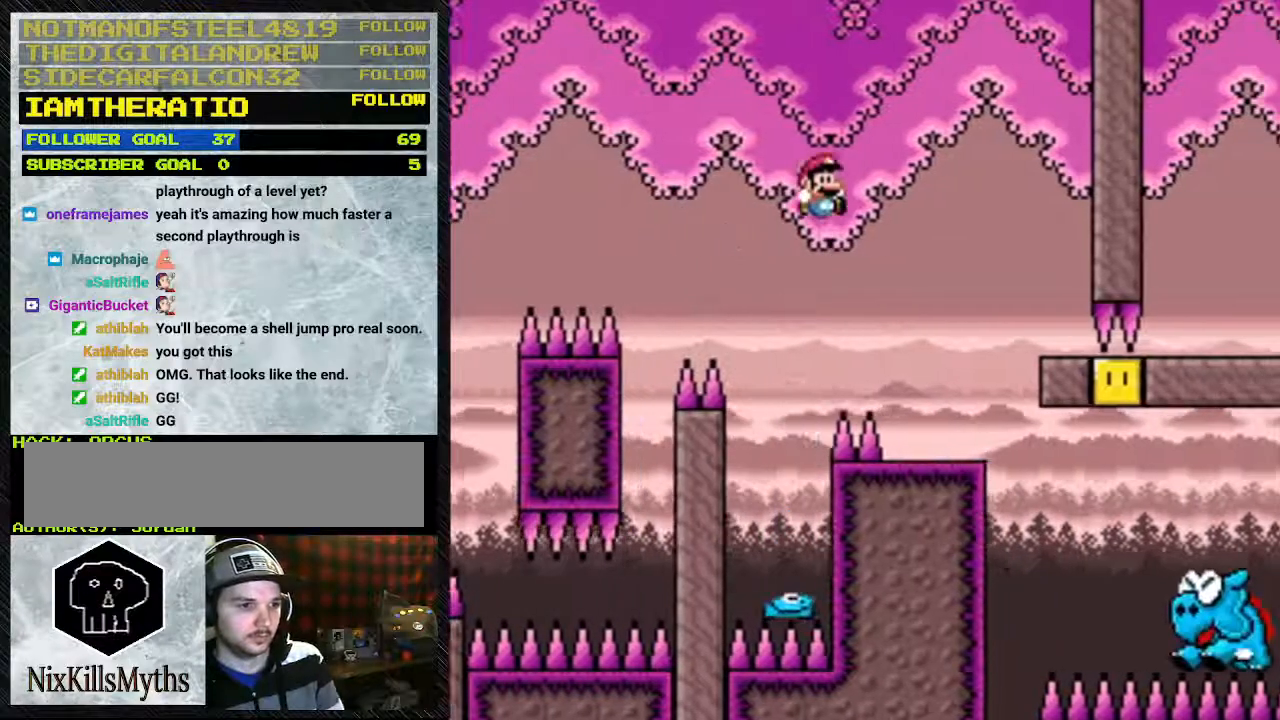
{"dt_ms": 500, "buttons": ["Y"], "events": [[67, "B", "up"], [333, "DPAD_LEFT", "down"], [333, "DPAD_RIGHT", "up"], [467, "DPAD_LEFT", "up"]]}
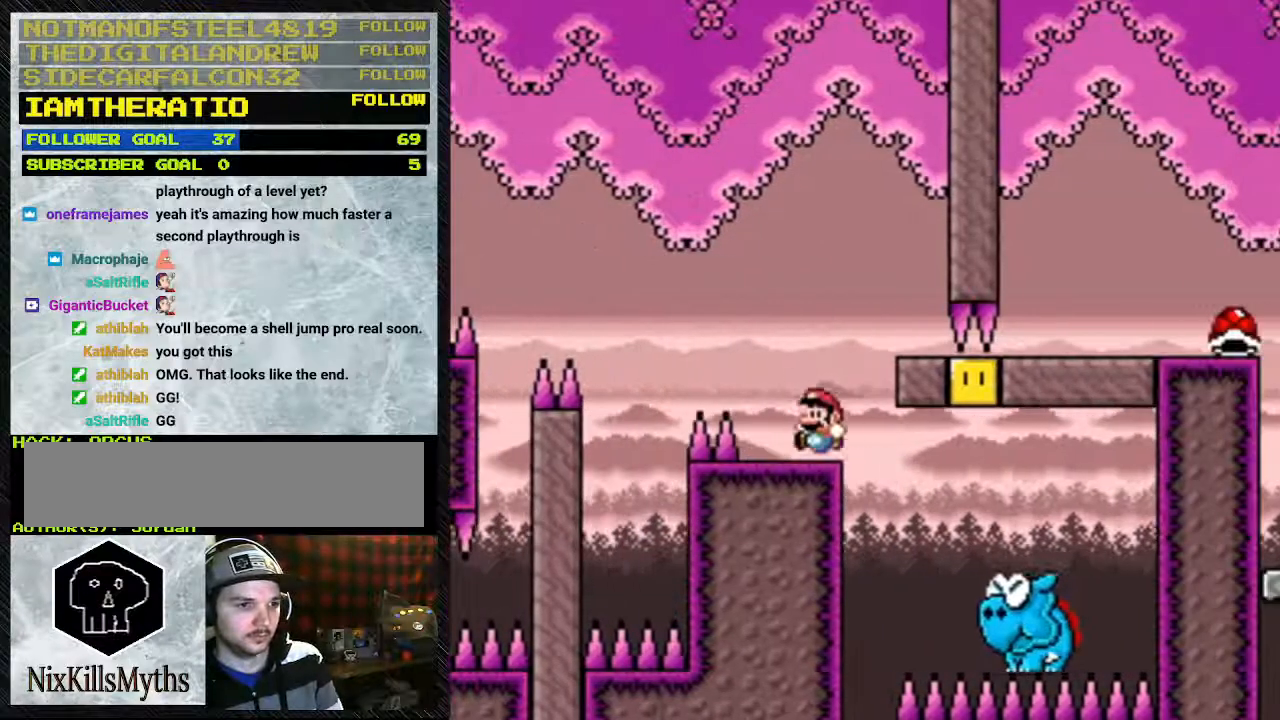
{"dt_ms": 500, "buttons": ["Y", "DPAD_RIGHT"], "events": [[333, "DPAD_RIGHT", "down"]]}
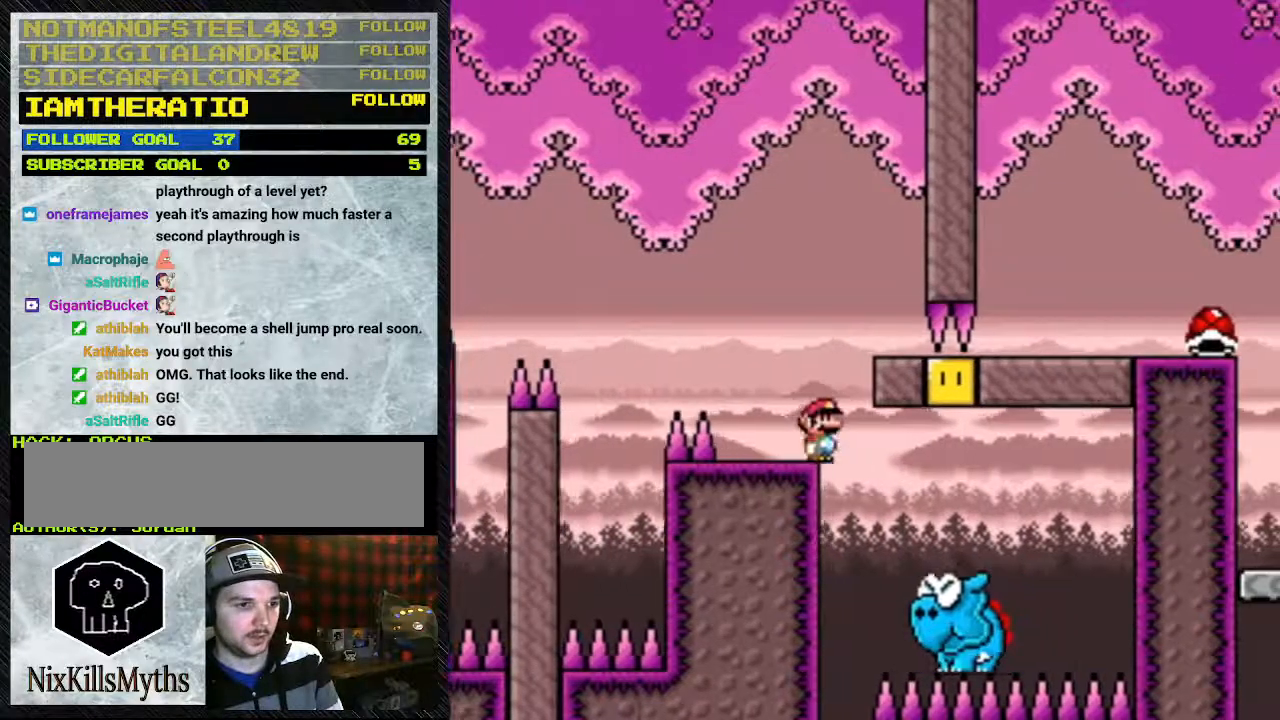
{"dt_ms": 500, "buttons": ["B", "Y"], "events": [[200, "B", "down"], [300, "DPAD_RIGHT", "up"], [367, "DPAD_LEFT", "down"], [500, "DPAD_LEFT", "up"]]}
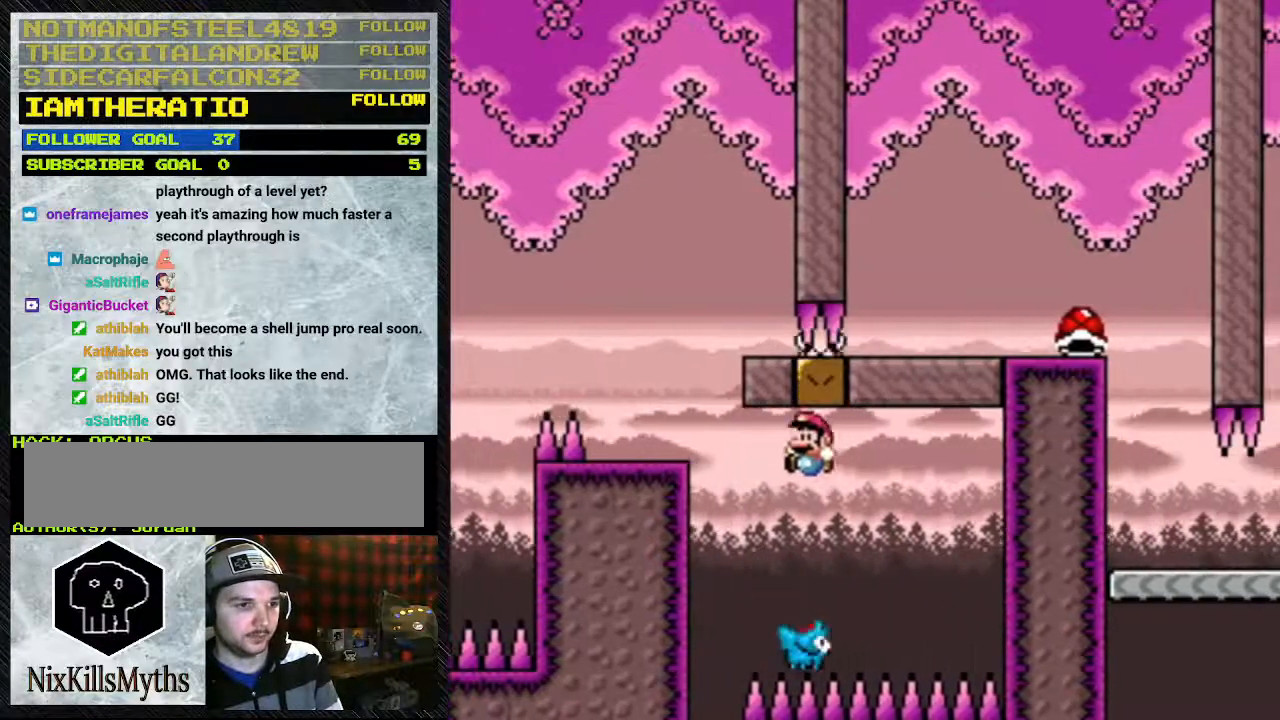
{"dt_ms": 500, "buttons": ["B", "Y"], "events": [[100, "B", "up"], [100, "DPAD_LEFT", "down"], [300, "B", "down"], [500, "DPAD_LEFT", "up"]]}
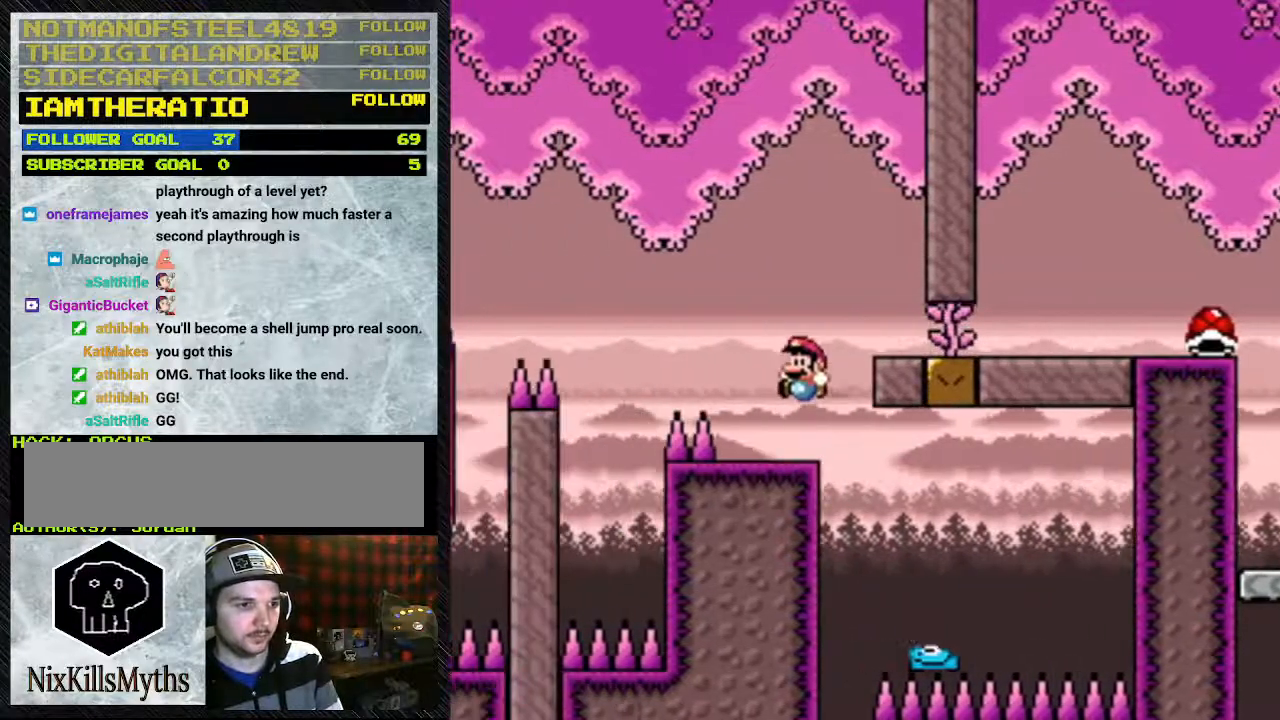
{"dt_ms": 500, "buttons": ["Y"], "events": [[100, "DPAD_RIGHT", "down"], [333, "B", "up"], [333, "DPAD_LEFT", "down"], [333, "DPAD_RIGHT", "up"], [433, "DPAD_LEFT", "up"]]}
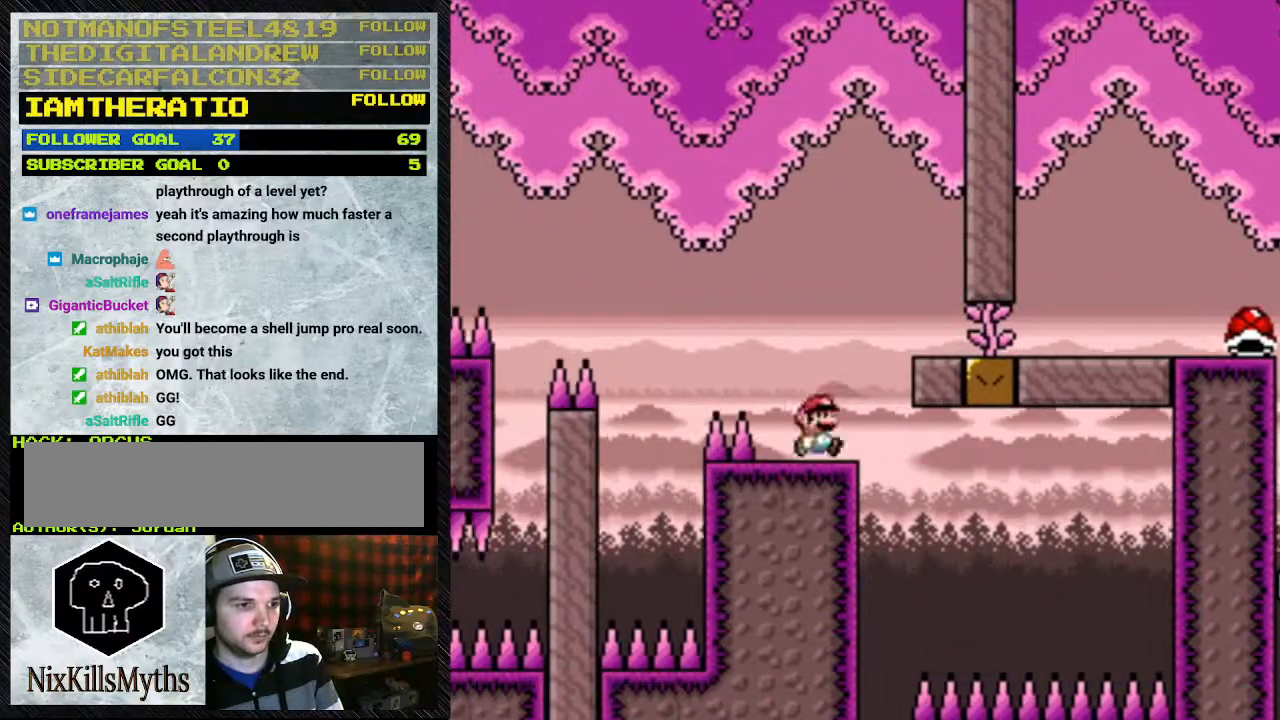
{"dt_ms": 500, "buttons": ["Y", "DPAD_RIGHT"], "events": [[33, "DPAD_RIGHT", "down"], [100, "B", "down"], [233, "B", "up"]]}
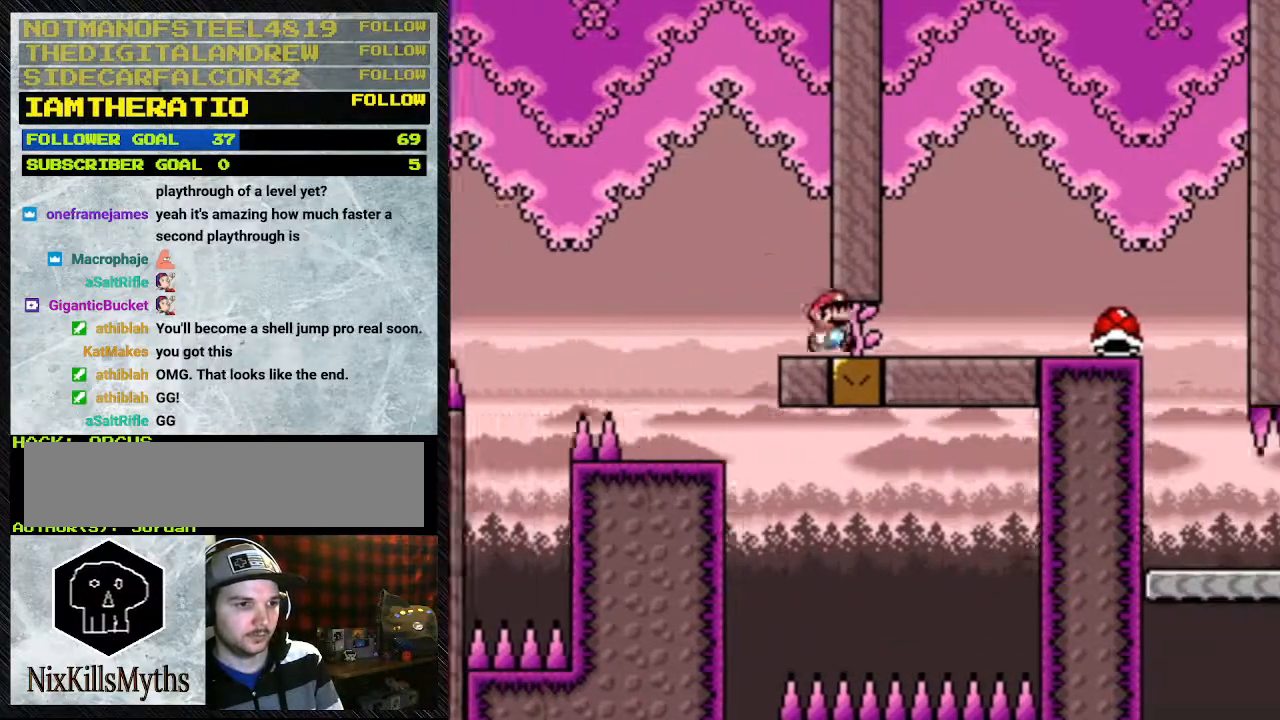
{"dt_ms": 500, "buttons": ["Y", "DPAD_RIGHT"], "events": []}
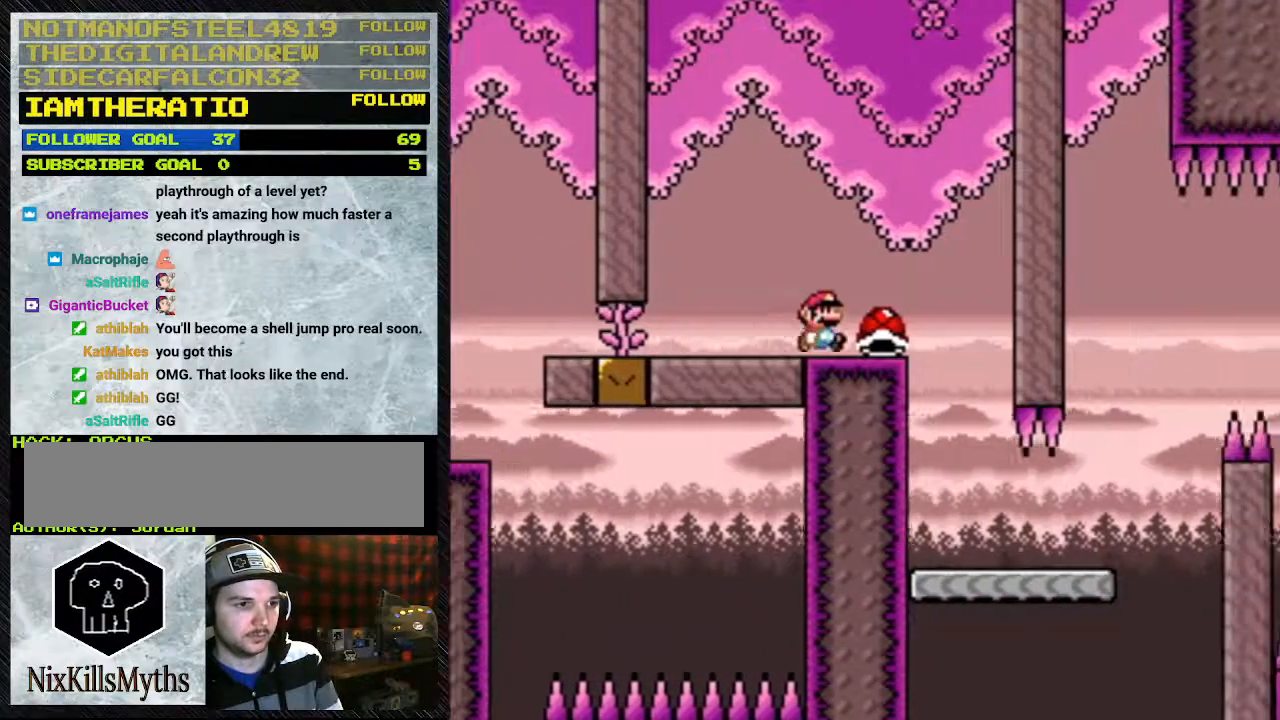
{"dt_ms": 500, "buttons": ["Y", "DPAD_RIGHT"], "events": [[300, "DPAD_LEFT", "down"], [300, "DPAD_RIGHT", "up"], [400, "DPAD_LEFT", "up"], [433, "DPAD_RIGHT", "down"]]}
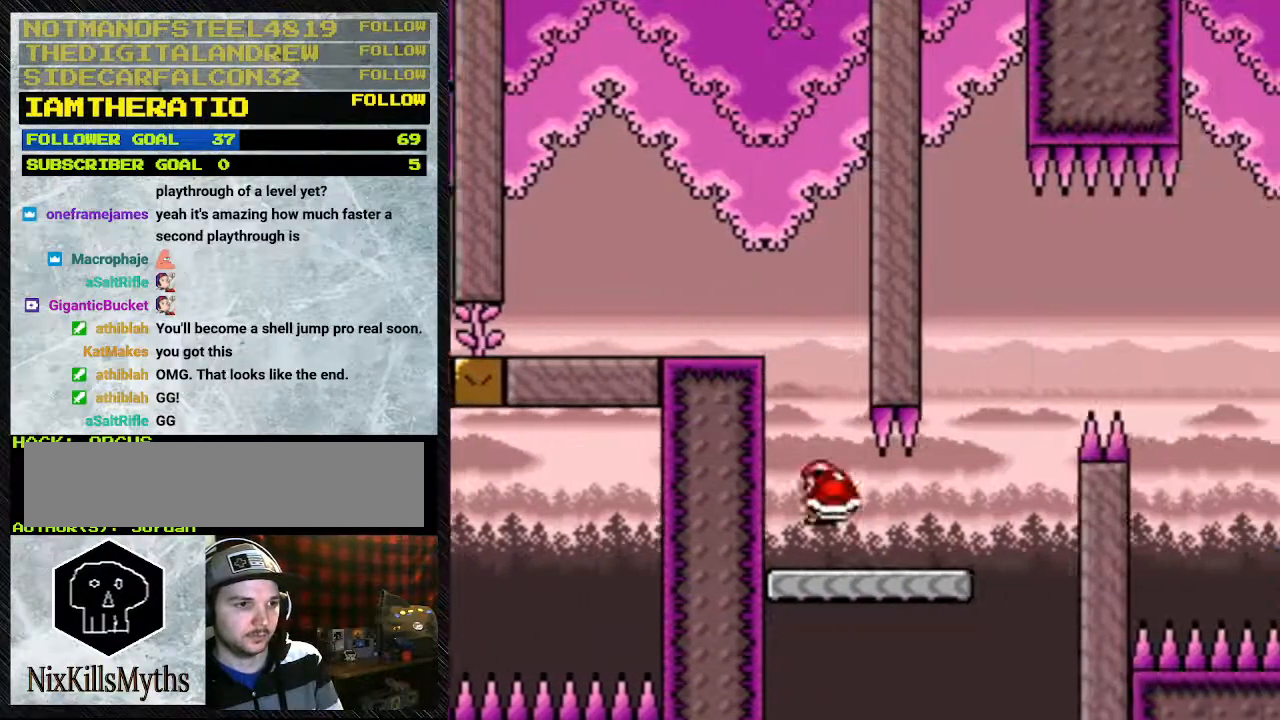
{"dt_ms": 500, "buttons": ["B", "Y", "DPAD_RIGHT"], "events": [[367, "B", "down"]]}
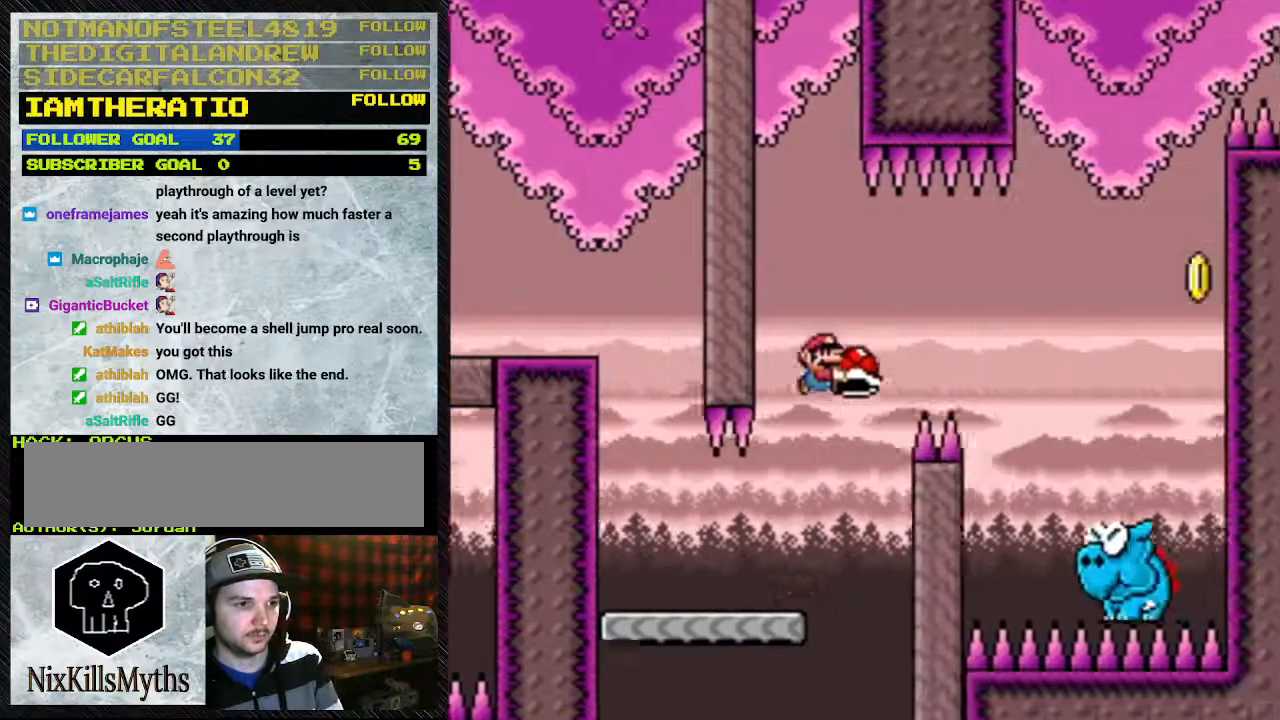
{"dt_ms": 500, "buttons": ["Y", "DPAD_RIGHT"], "events": [[333, "B", "up"]]}
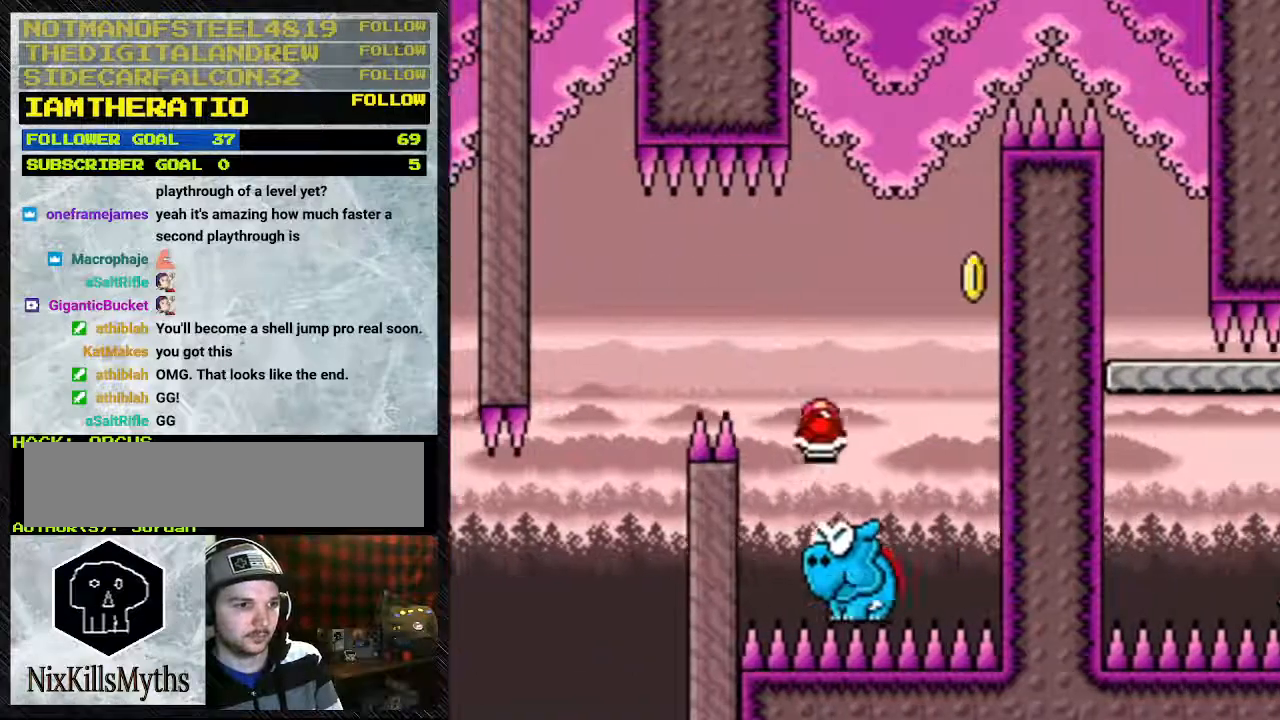
{"dt_ms": 1000, "buttons": ["B", "Y", "DPAD_RIGHT"], "events": [[67, "B", "down"], [67, "DPAD_LEFT", "down"], [67, "DPAD_RIGHT", "up"], [133, "DPAD_LEFT", "up"], [233, "DPAD_RIGHT", "down"], [333, "DPAD_LEFT", "down"], [333, "DPAD_RIGHT", "up"], [467, "DPAD_LEFT", "up"], [467, "DPAD_RIGHT", "down"], [633, "Y", "up"], [700, "DPAD_LEFT", "down"], [700, "DPAD_RIGHT", "up"], [700, "Y", "down"], [833, "DPAD_LEFT", "up"], [833, "DPAD_UP", "down"], [900, "DPAD_RIGHT", "down"], [900, "DPAD_UP", "up"]]}
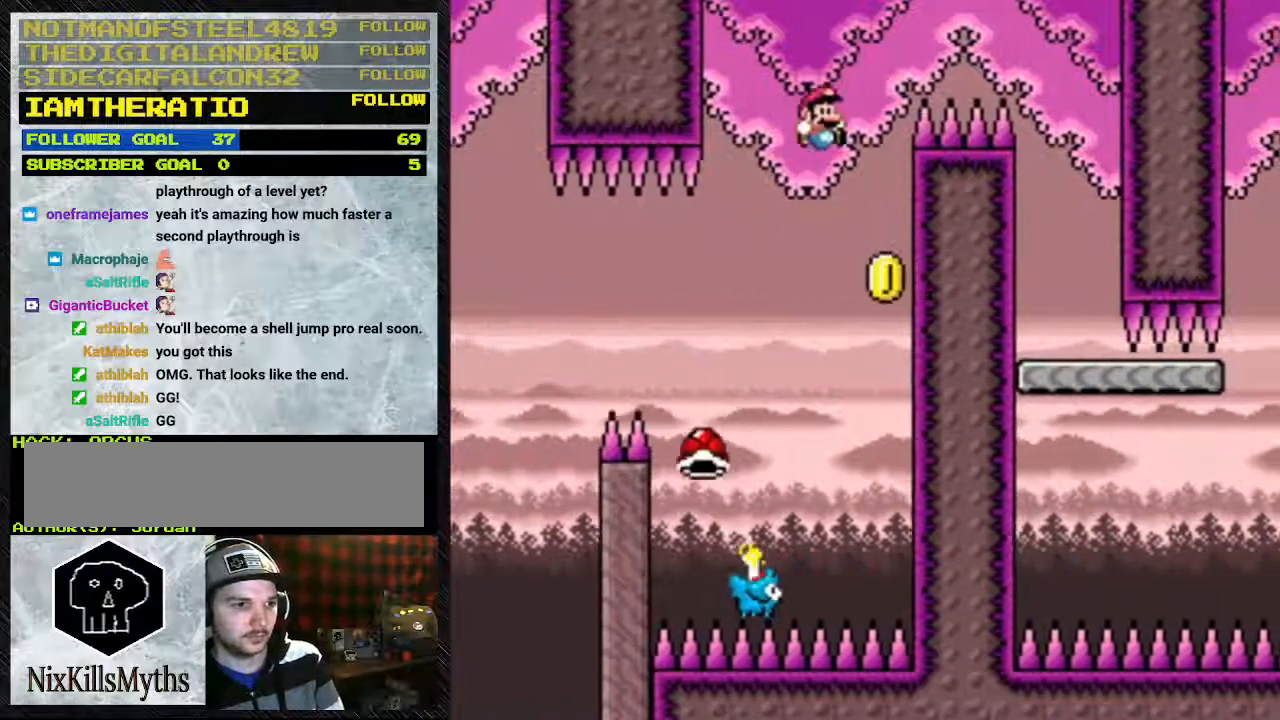
{"dt_ms": 500, "buttons": ["B", "Y", "DPAD_RIGHT"], "events": []}
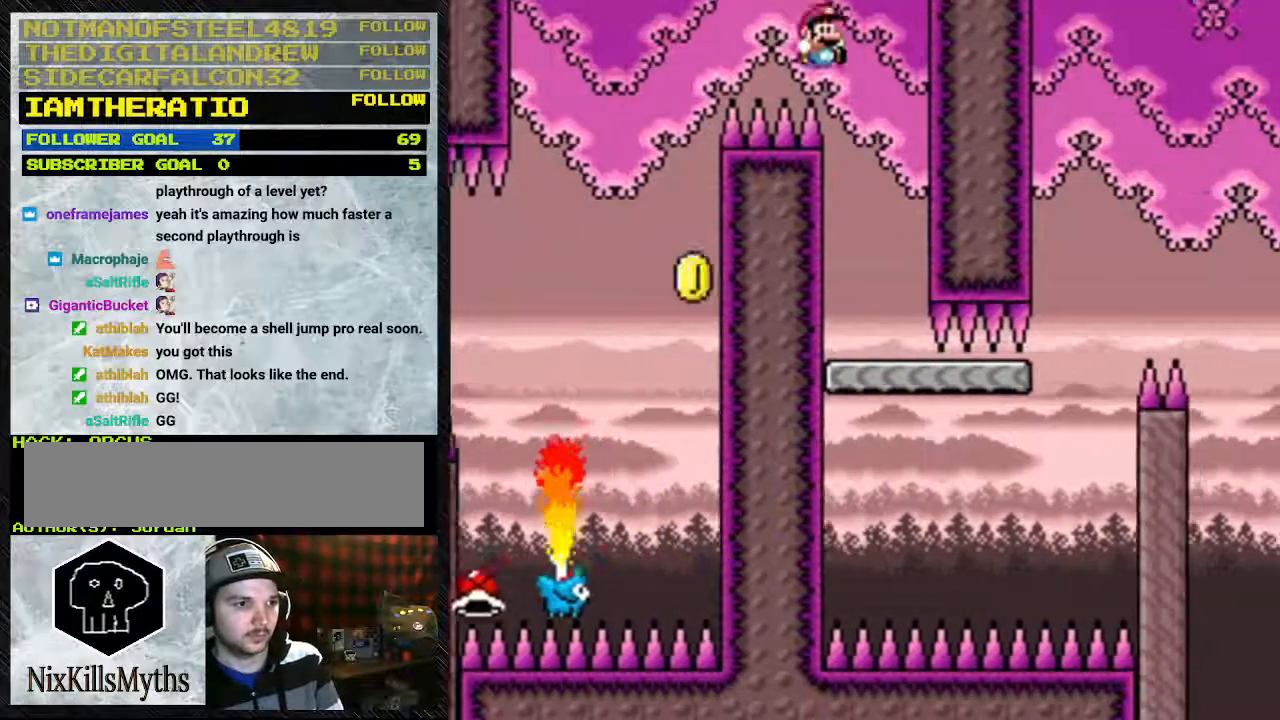
{"dt_ms": 500, "buttons": ["Y"], "events": [[133, "B", "up"], [133, "DPAD_LEFT", "down"], [133, "DPAD_RIGHT", "up"], [300, "DPAD_LEFT", "up"]]}
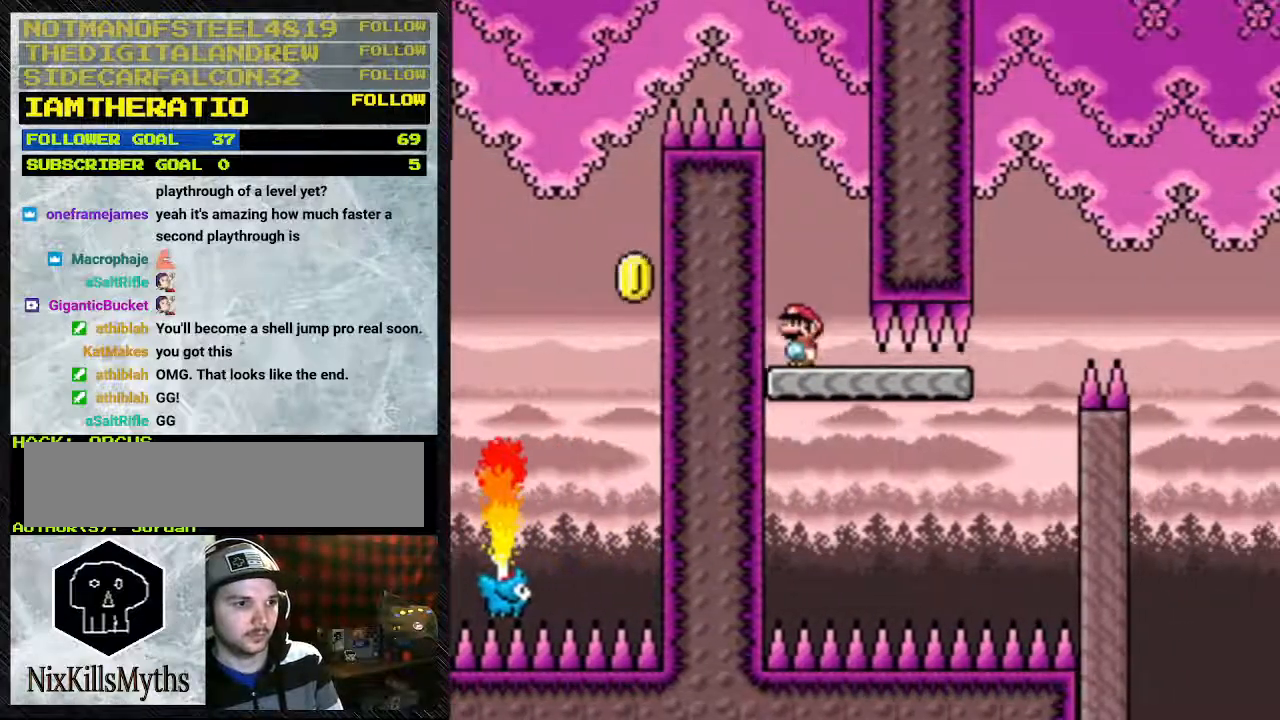
{"dt_ms": 500, "buttons": ["Y", "DPAD_RIGHT"], "events": [[100, "DPAD_RIGHT", "down"]]}
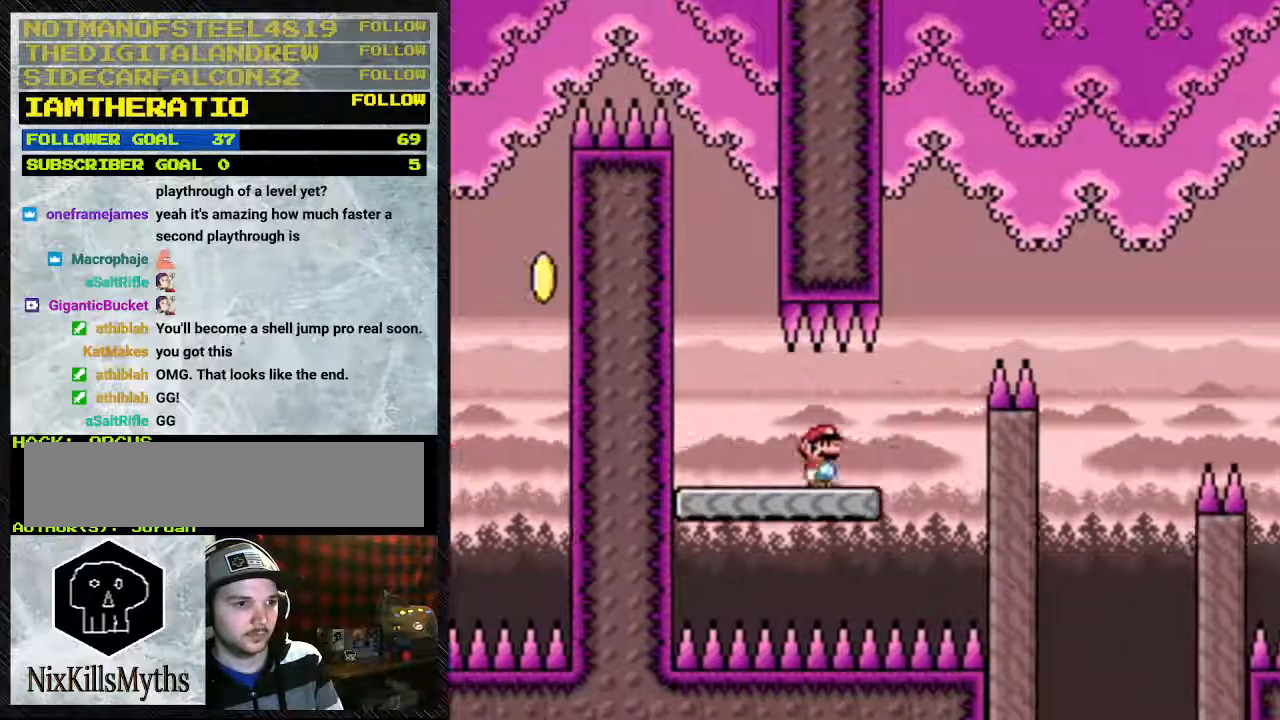
{"dt_ms": 500, "buttons": ["B", "Y", "DPAD_RIGHT"], "events": [[100, "B", "down"]]}
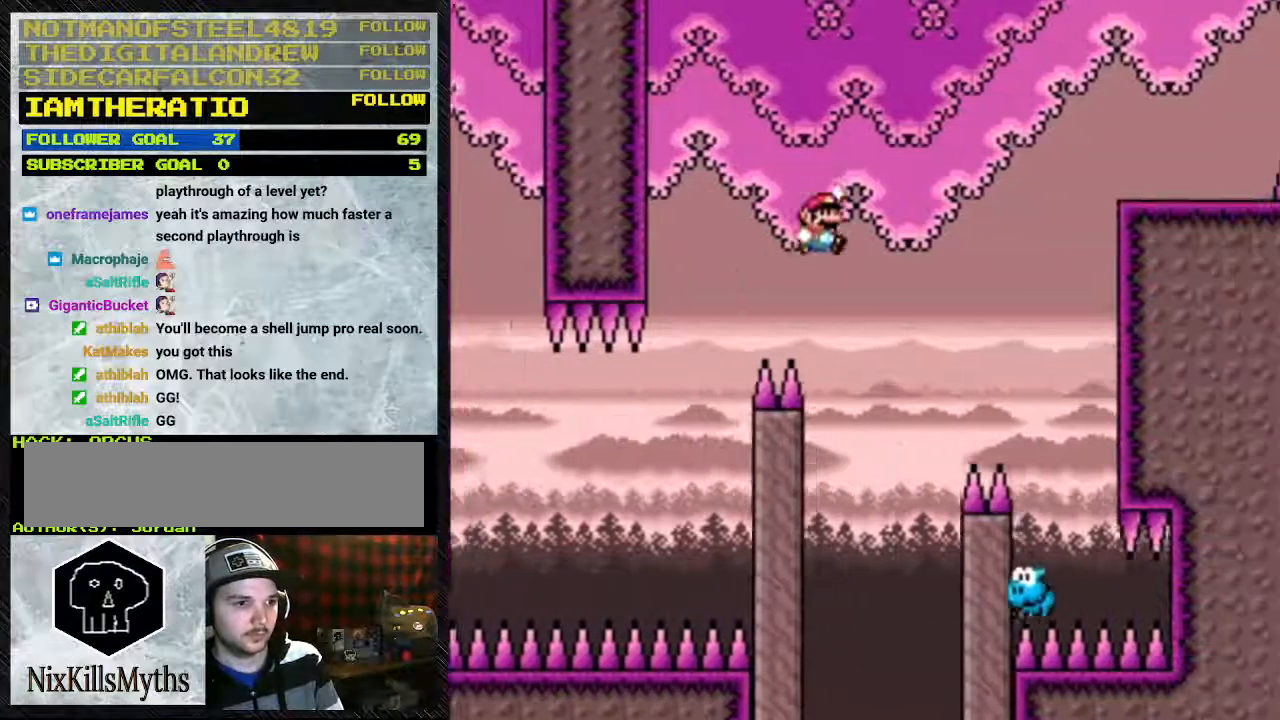
{"dt_ms": 500, "buttons": ["B", "Y", "DPAD_RIGHT"], "events": [[333, "B", "up"], [433, "DPAD_LEFT", "down"], [433, "DPAD_RIGHT", "up"], [500, "B", "down"], [500, "DPAD_LEFT", "up"], [500, "DPAD_RIGHT", "down"]]}
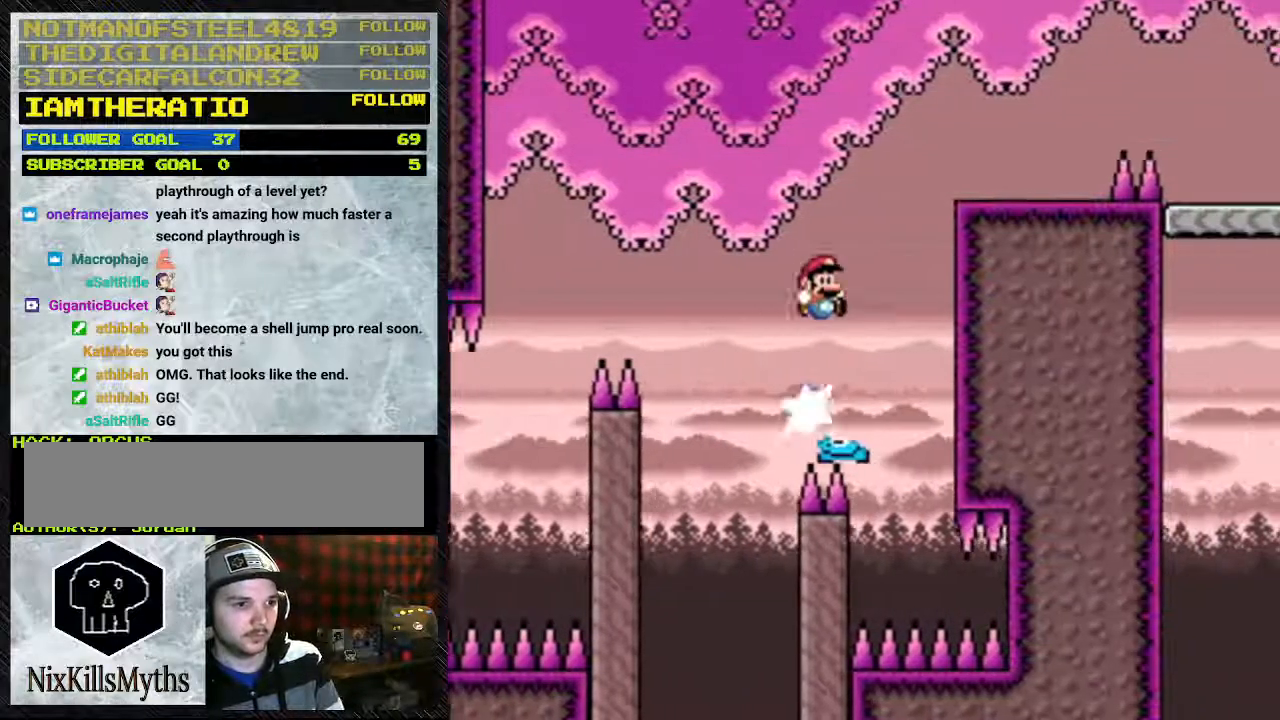
{"dt_ms": 500, "buttons": ["B", "Y", "DPAD_RIGHT"], "events": []}
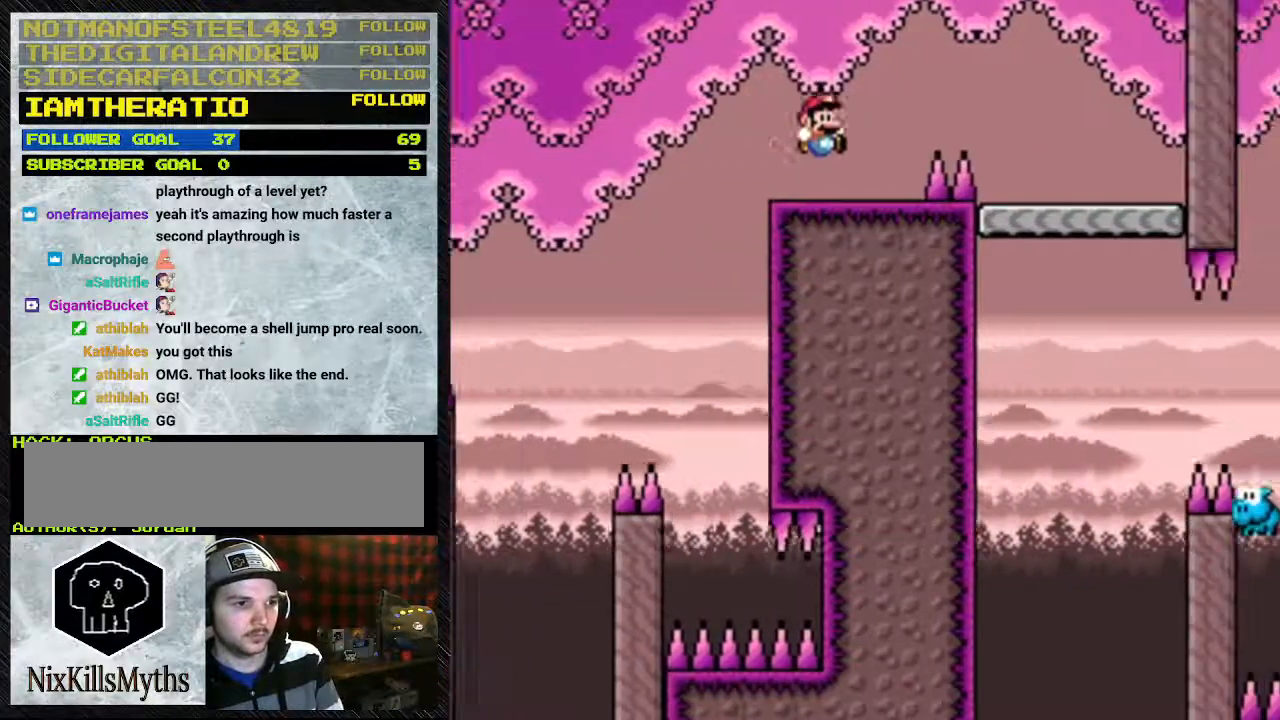
{"dt_ms": 500, "buttons": ["B", "Y", "DPAD_RIGHT"], "events": [[133, "B", "up"], [133, "DPAD_LEFT", "down"], [133, "DPAD_RIGHT", "up"], [267, "DPAD_LEFT", "up"], [433, "B", "down"], [433, "DPAD_RIGHT", "down"]]}
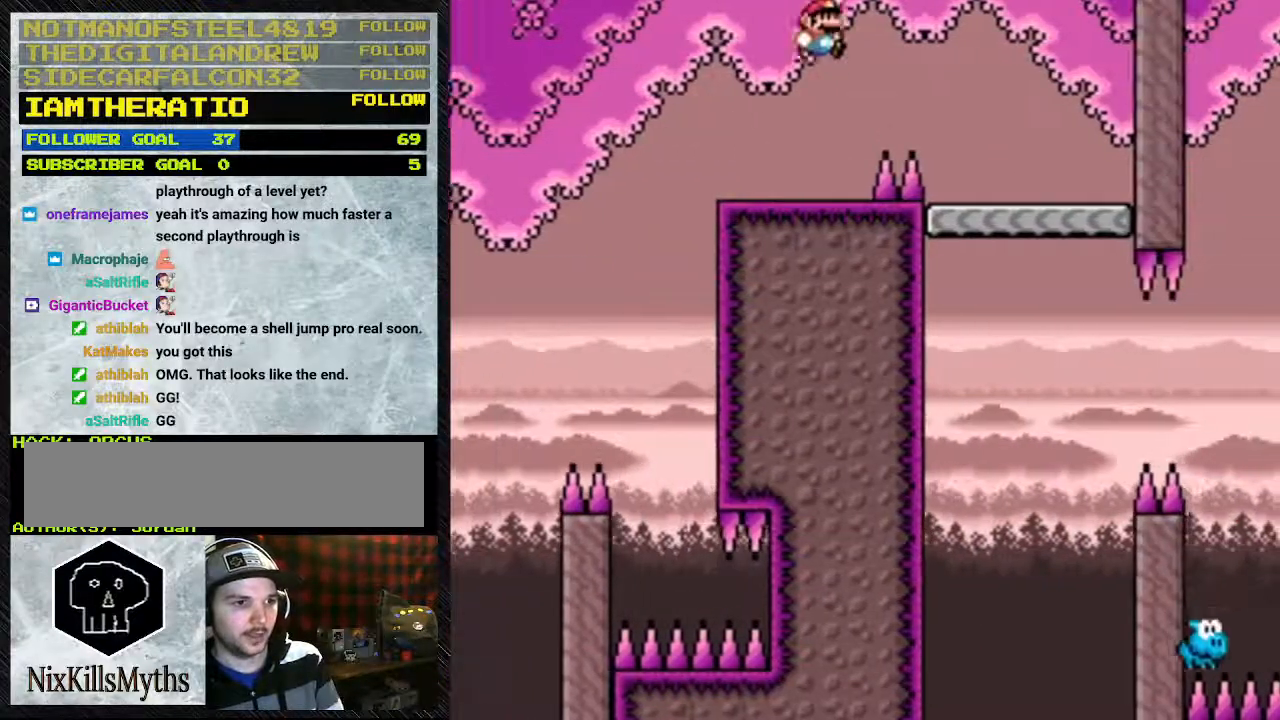
{"dt_ms": 1000, "buttons": ["Y"], "events": [[200, "B", "up"], [467, "DPAD_RIGHT", "up"], [567, "DPAD_LEFT", "down"], [700, "DPAD_LEFT", "up"]]}
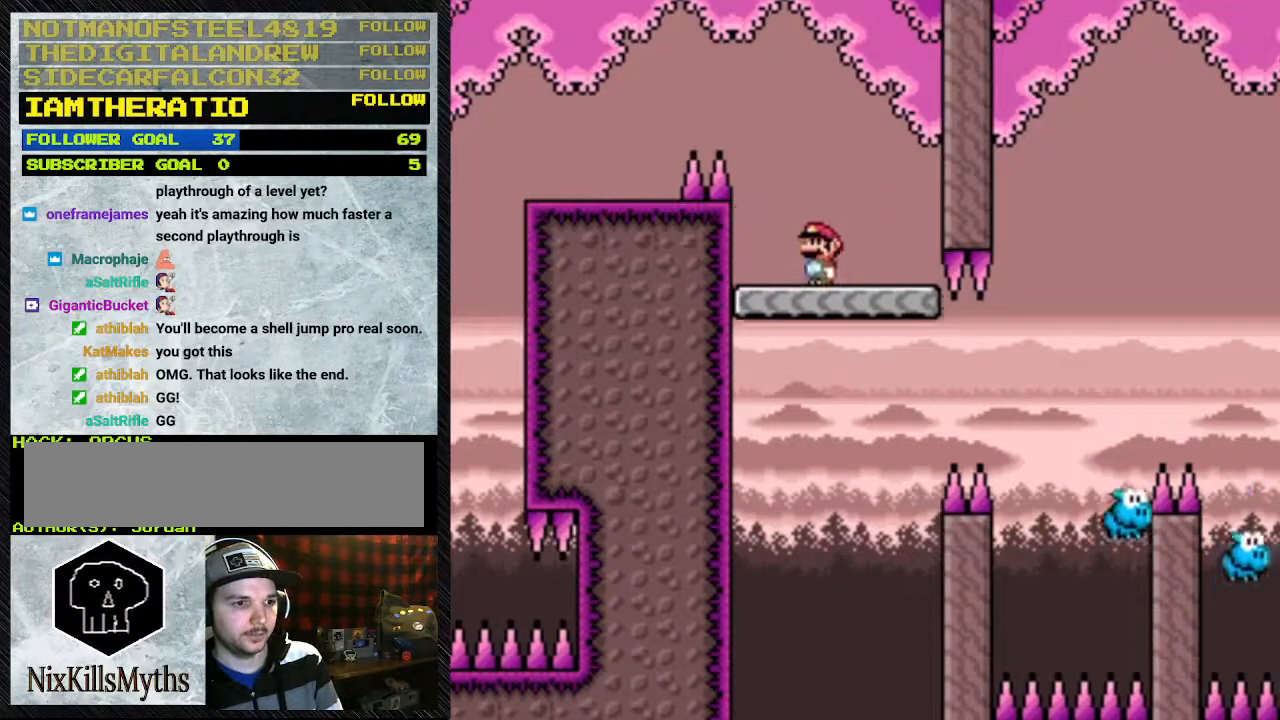
{"dt_ms": 500, "buttons": ["Y", "DPAD_RIGHT"], "events": [[467, "DPAD_RIGHT", "down"]]}
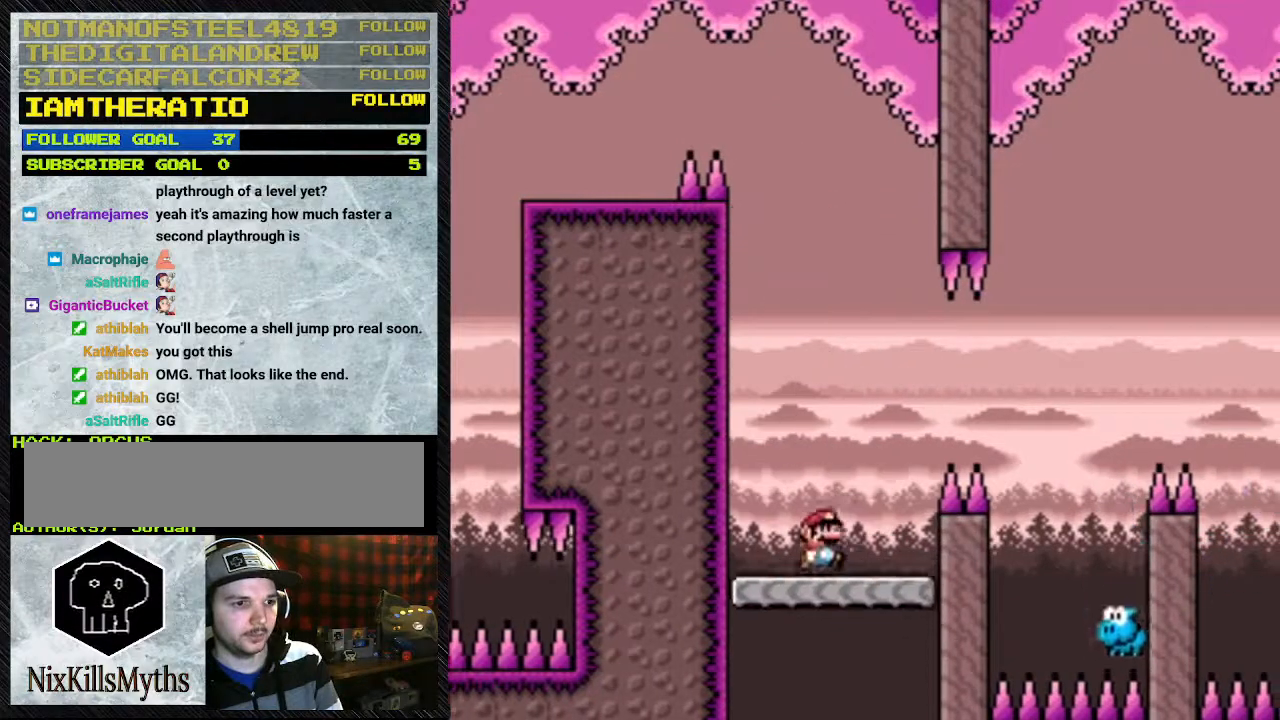
{"dt_ms": 500, "buttons": ["B", "Y", "DPAD_RIGHT"], "events": [[133, "B", "down"]]}
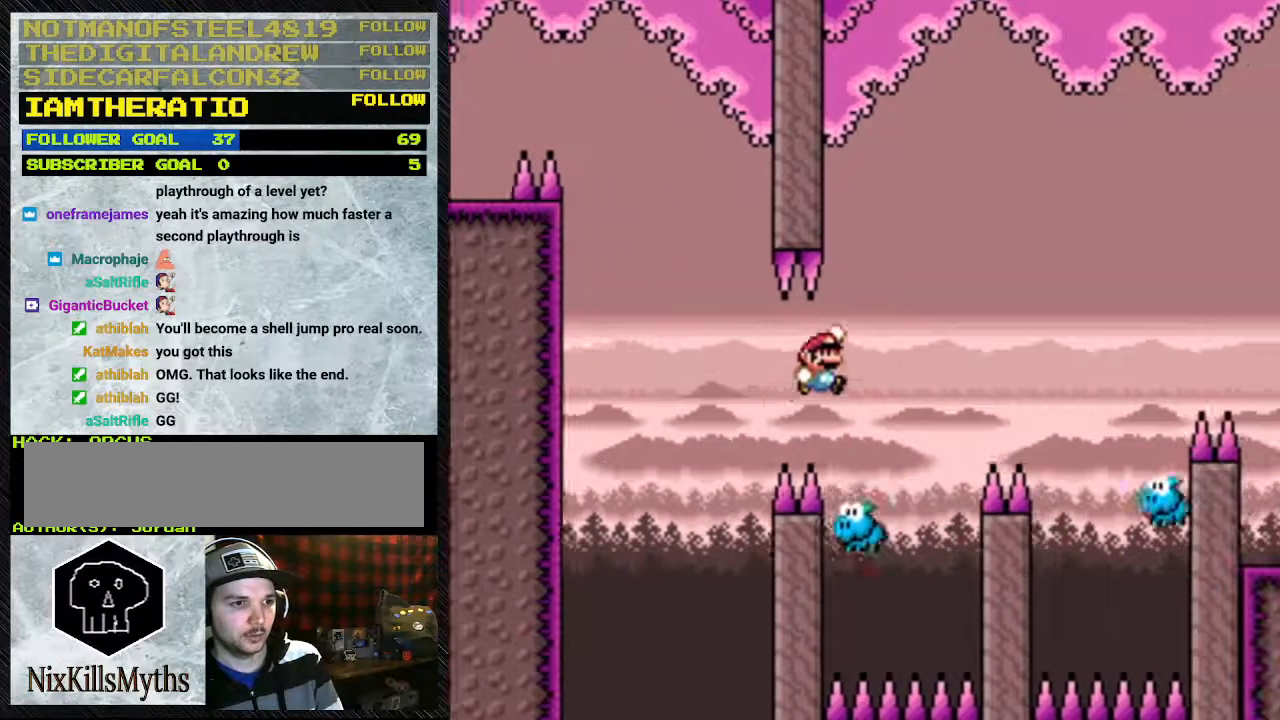
{"dt_ms": 500, "buttons": ["B", "Y", "DPAD_RIGHT"], "events": [[33, "B", "up"], [133, "DPAD_LEFT", "down"], [133, "DPAD_RIGHT", "up"], [200, "B", "down"], [367, "DPAD_LEFT", "up"], [500, "DPAD_RIGHT", "down"]]}
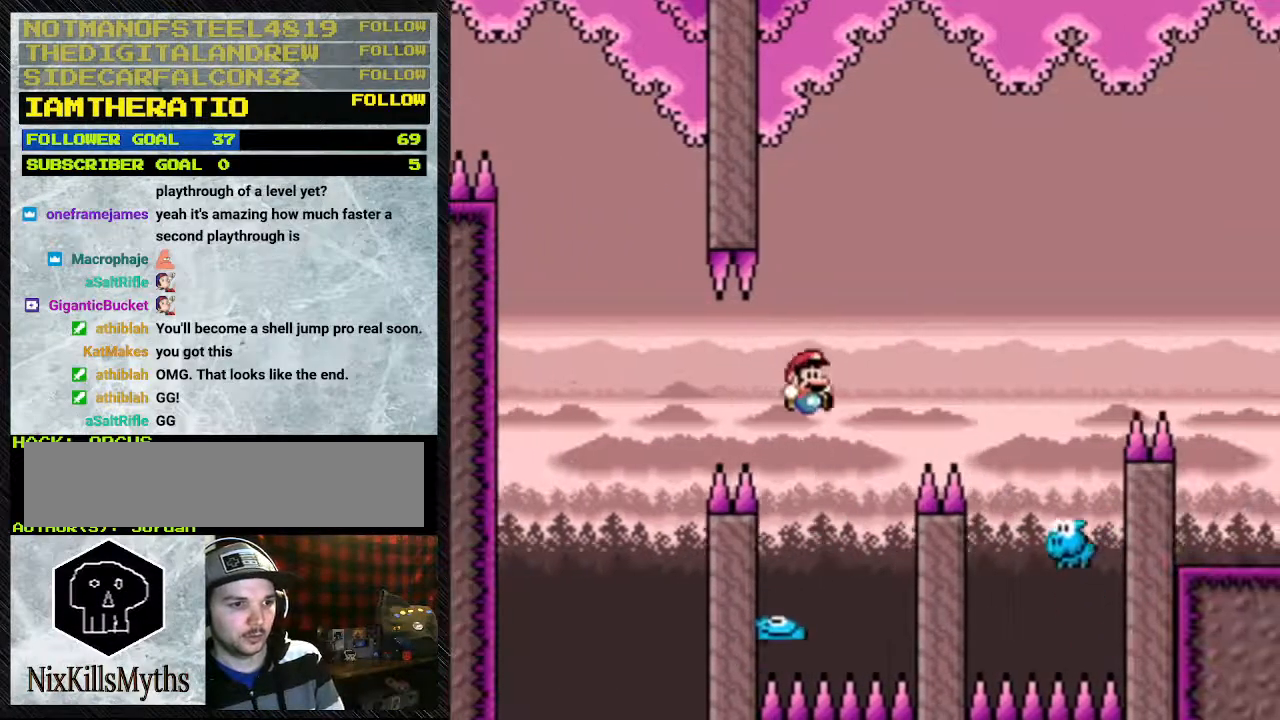
{"dt_ms": 500, "buttons": ["B", "Y", "DPAD_RIGHT"], "events": []}